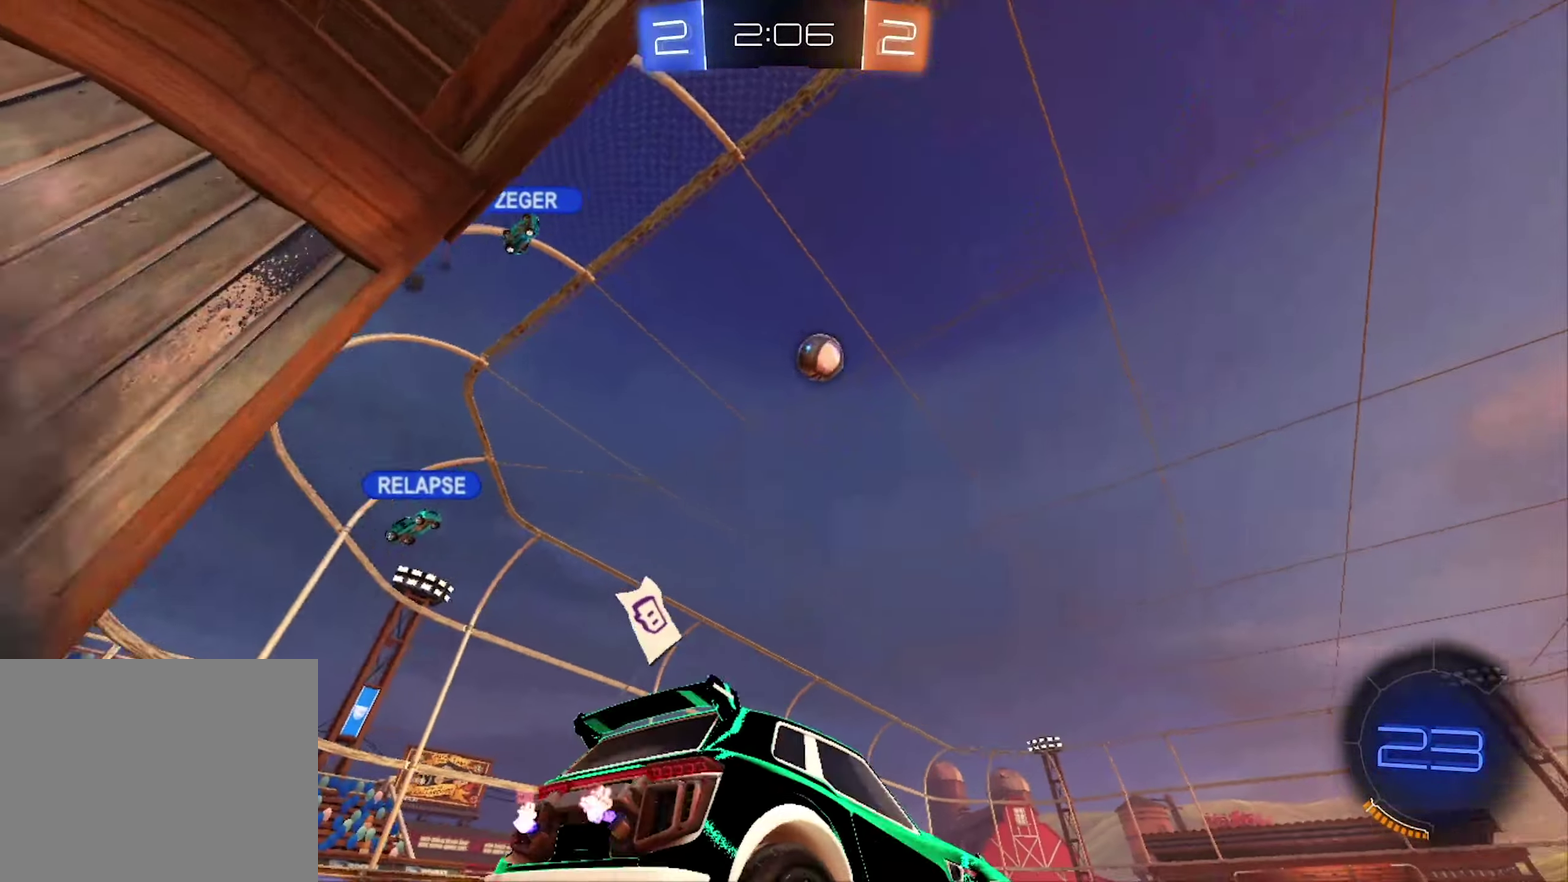
Gameplay with a controller (Xbox layout); each line is a JSON object with the inputs held at the frame after it. "events" lists button and stick changes between this image and that frame as [ms after this image, input, new state], when the widget could be followed in between.
{"buttons": ["L2"], "left_stick": "center", "right_stick": "center", "events": [[100, "left_stick", "center"], [300, "left_stick", "left"], [433, "left_stick", "center"]]}
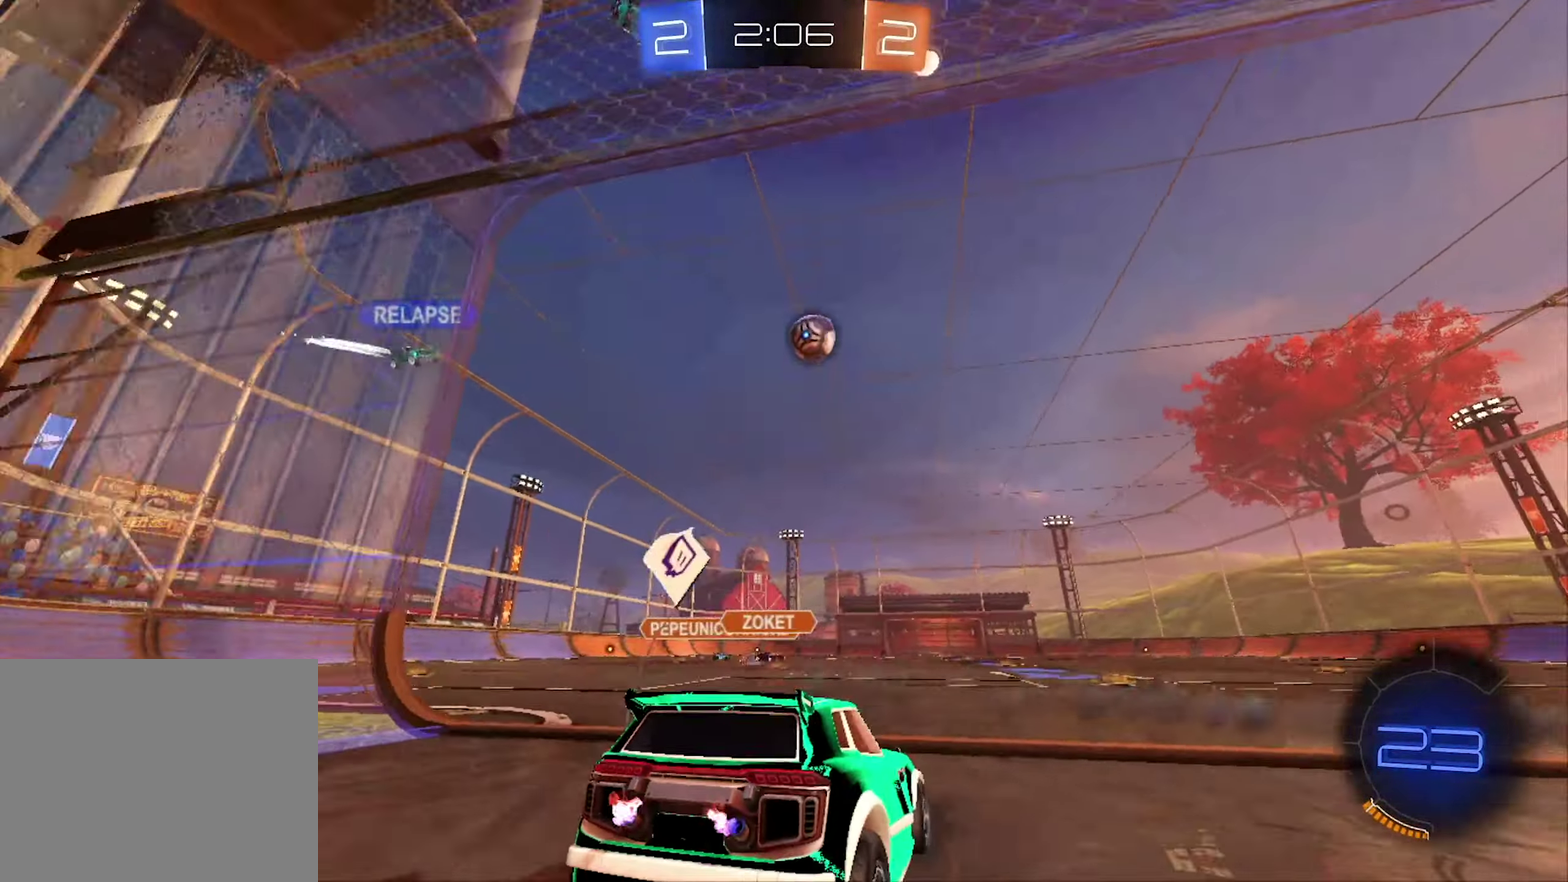
{"buttons": ["R2"], "left_stick": "right", "right_stick": "center", "events": [[166, "L2", "up"], [166, "R2", "down"], [266, "left_stick", "right"]]}
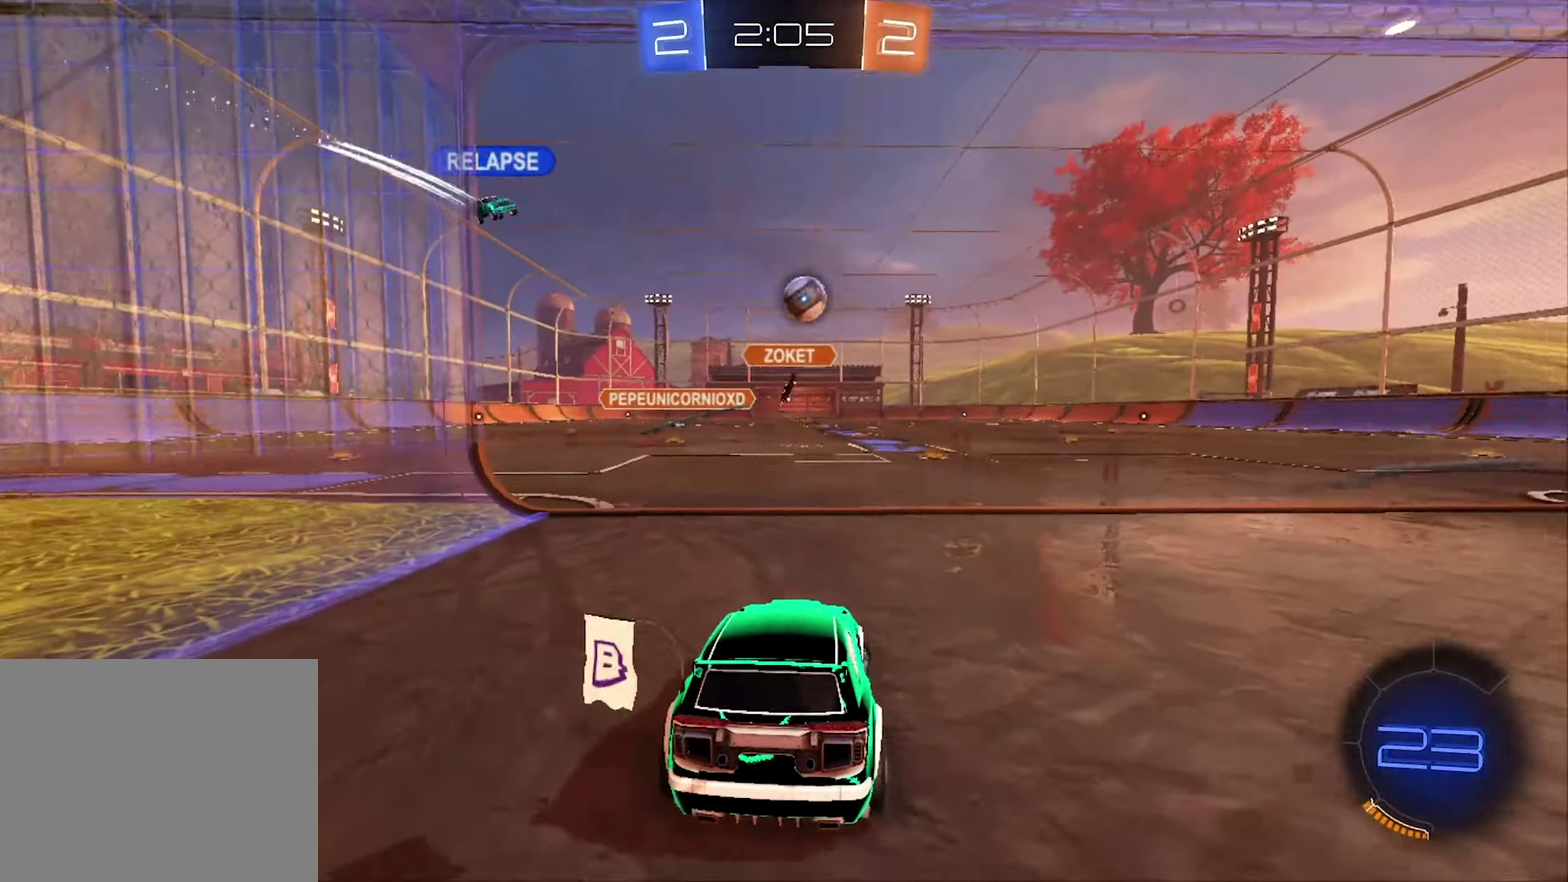
{"buttons": ["R2"], "left_stick": "right", "right_stick": "center", "events": [[233, "left_stick", "center"], [433, "left_stick", "right"]]}
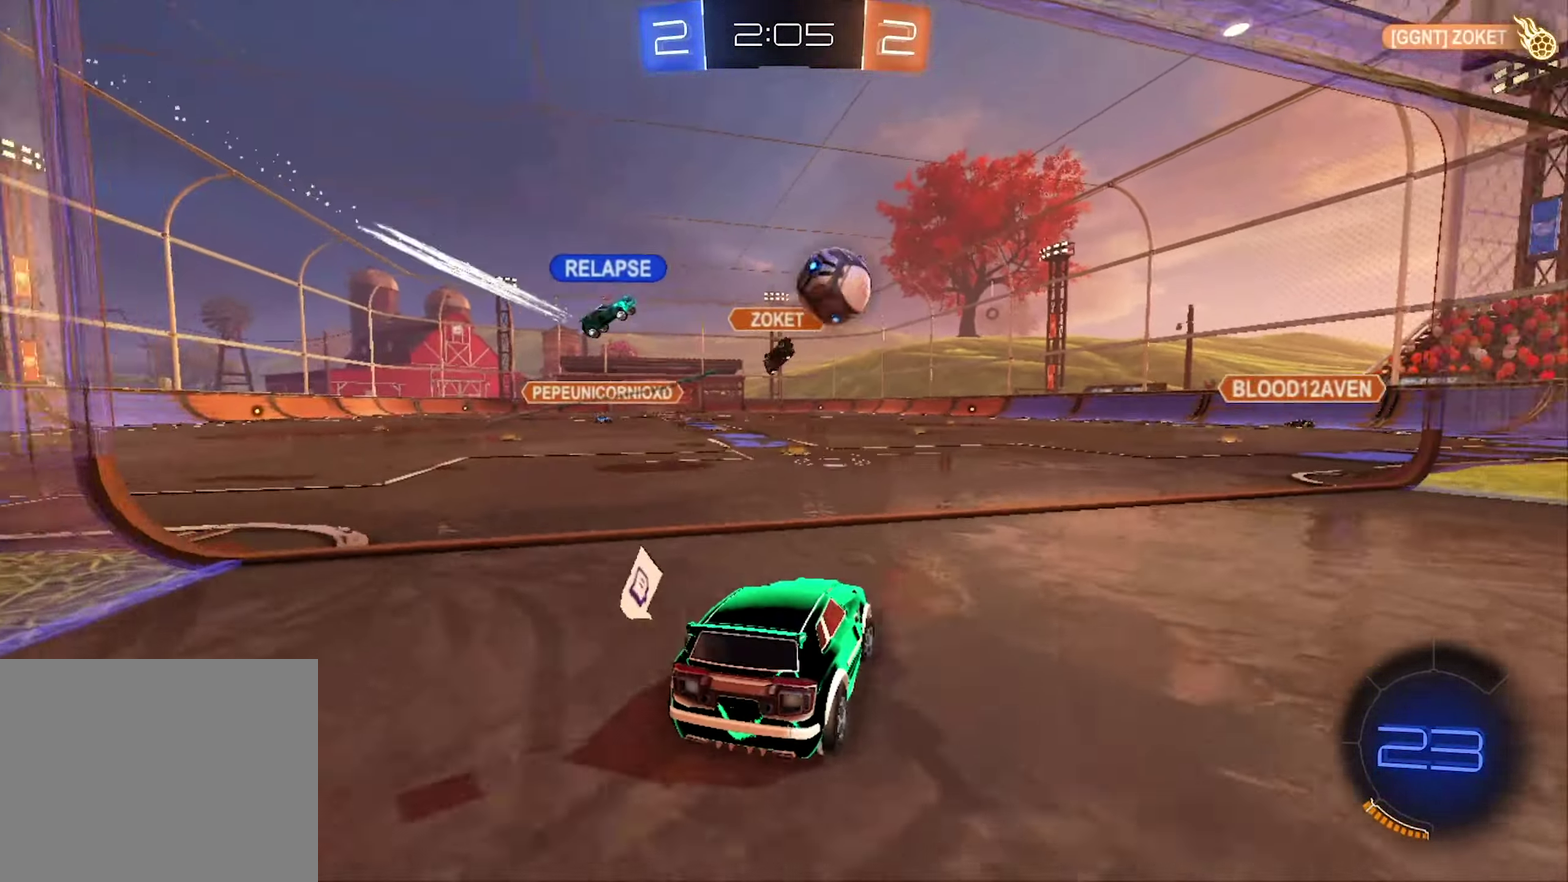
{"buttons": ["R2"], "left_stick": "center", "right_stick": "center", "events": [[233, "B", "down"], [433, "left_stick", "center"], [466, "B", "up"]]}
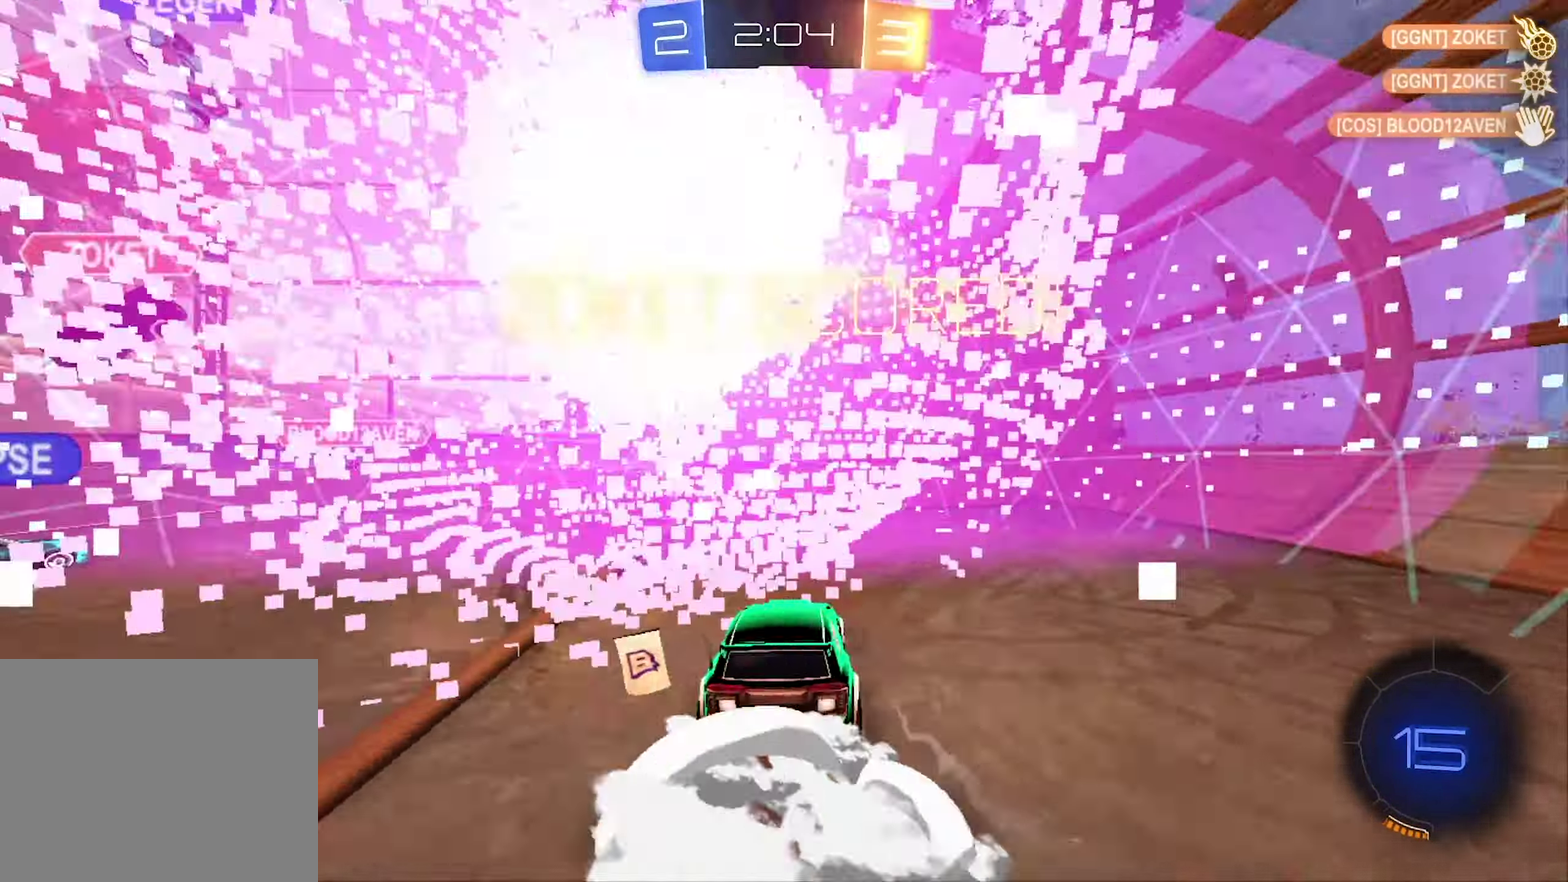
{"buttons": ["Y", "R2"], "left_stick": "up-right", "right_stick": "center", "events": [[66, "Y", "down"], [233, "Y", "up"], [433, "Y", "down"], [500, "left_stick", "up-right"]]}